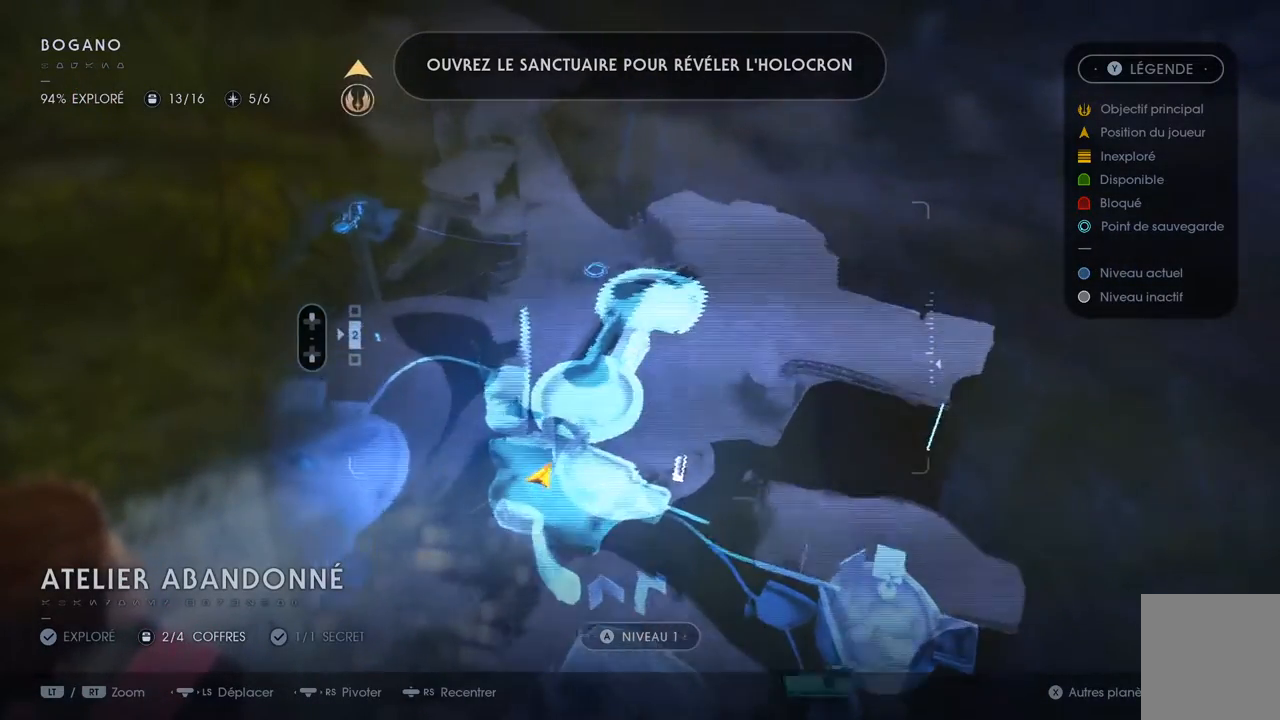
Gameplay with a controller (Xbox layout); each line is a JSON object with the inputs held at the frame after it (dt_ms = milliseconds from this image to that frame). "events" lists button and stick changes between this image and that frame as [ms after this image, input, new state], when the widget could be followed in between. Not read: L1 R1.
{"dt_ms": 500, "buttons": [], "left_stick": "center", "right_stick": "center", "events": [[33, "right_stick", "down-left"], [83, "left_stick", "down"], [233, "right_stick", "left"], [283, "left_stick", "center"], [367, "right_stick", "center"]]}
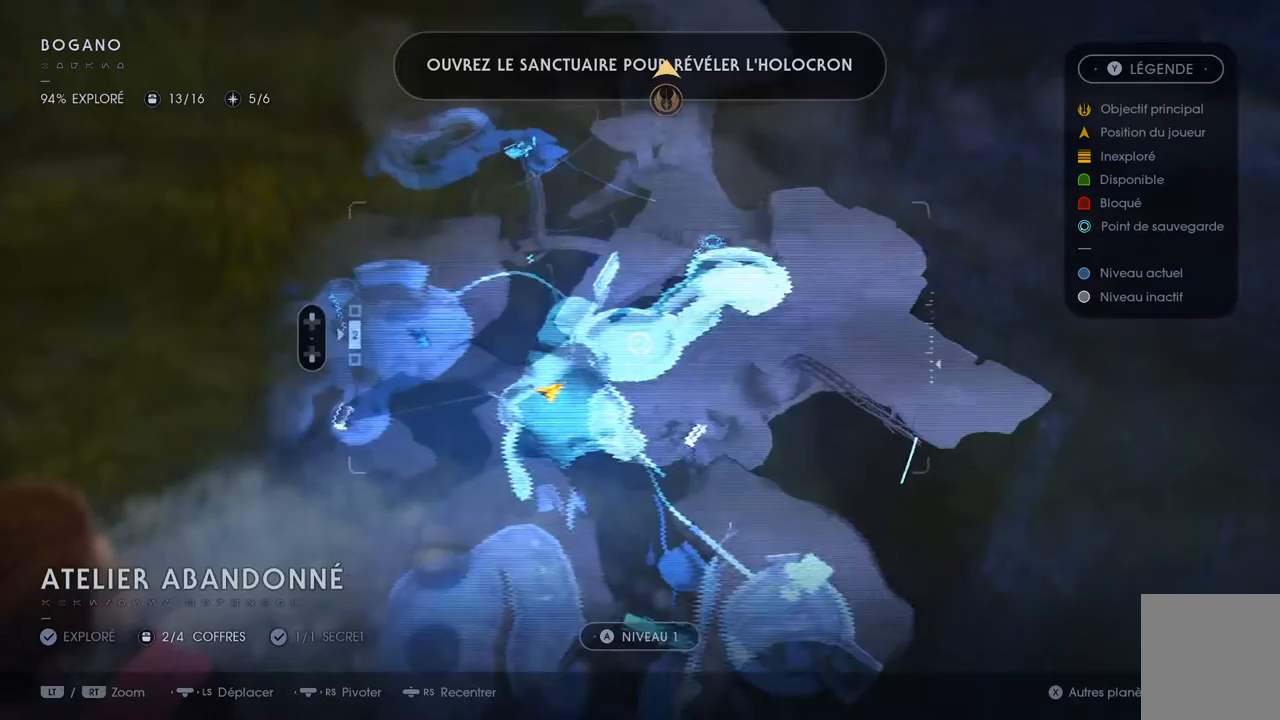
{"dt_ms": 500, "buttons": [], "left_stick": "center", "right_stick": "left", "events": [[50, "DPAD_DOWN", "down"], [167, "DPAD_DOWN", "up"], [283, "right_stick", "left"]]}
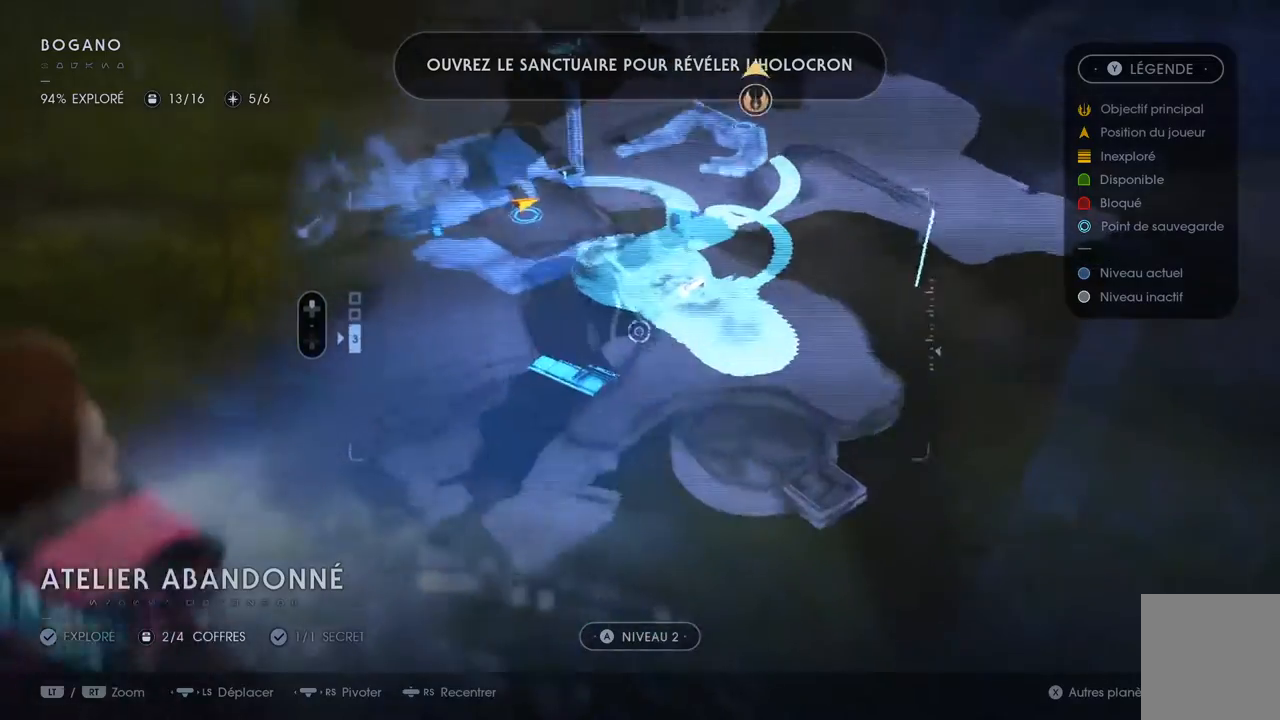
{"dt_ms": 500, "buttons": [], "left_stick": "up-right", "right_stick": "left", "events": [[67, "left_stick", "up-right"], [67, "right_stick", "down-left"], [250, "right_stick", "left"]]}
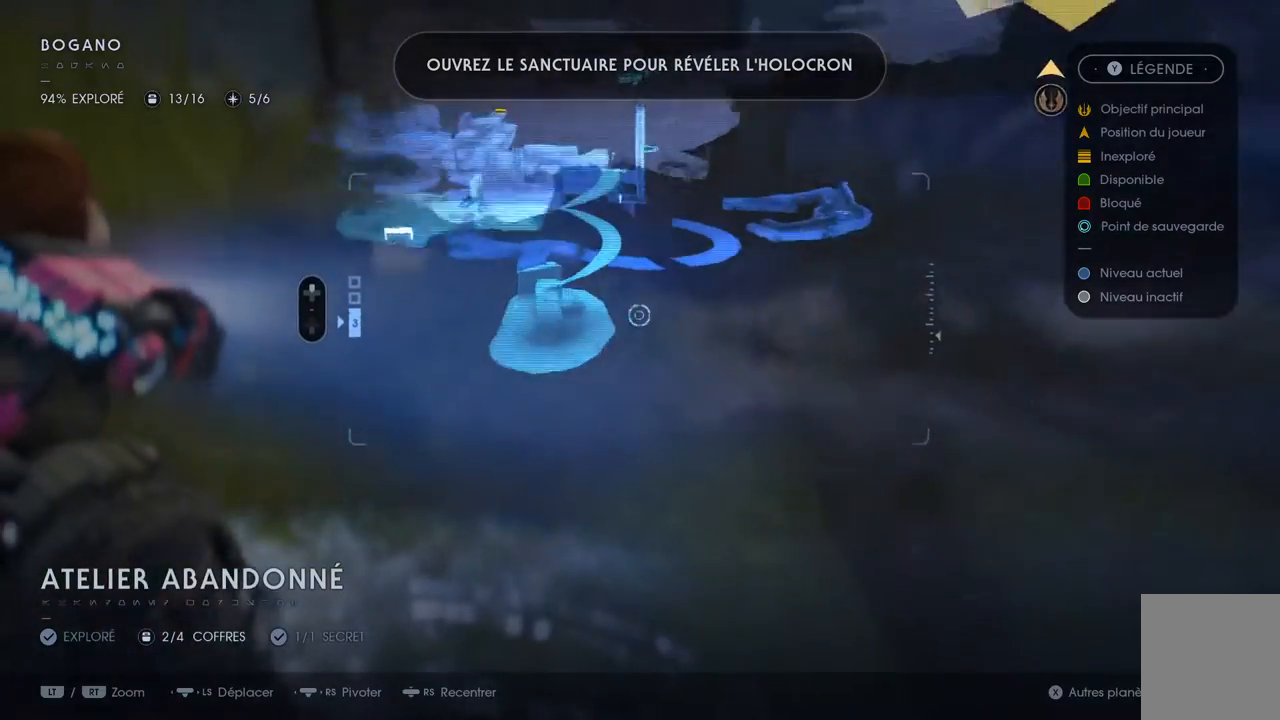
{"dt_ms": 500, "buttons": [], "left_stick": "up", "right_stick": "left", "events": [[383, "left_stick", "up"]]}
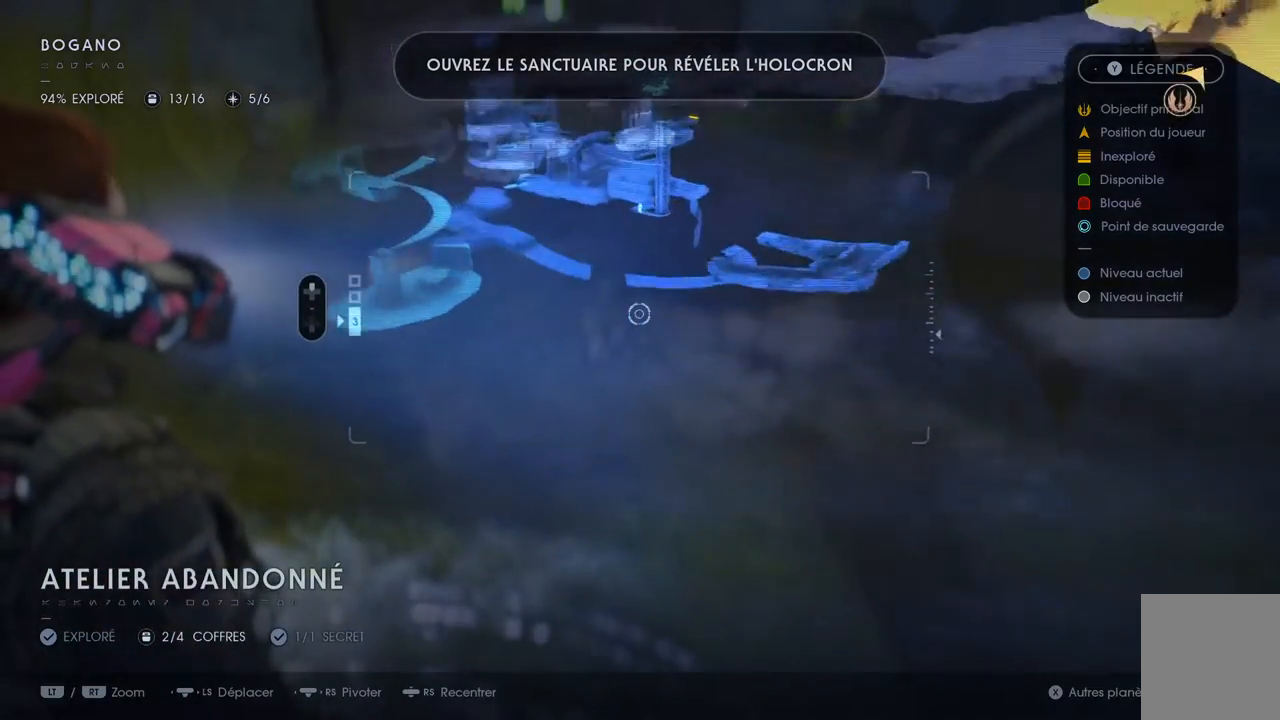
{"dt_ms": 500, "buttons": [], "left_stick": "up", "right_stick": "left", "events": [[50, "left_stick", "up-left"], [300, "left_stick", "up"]]}
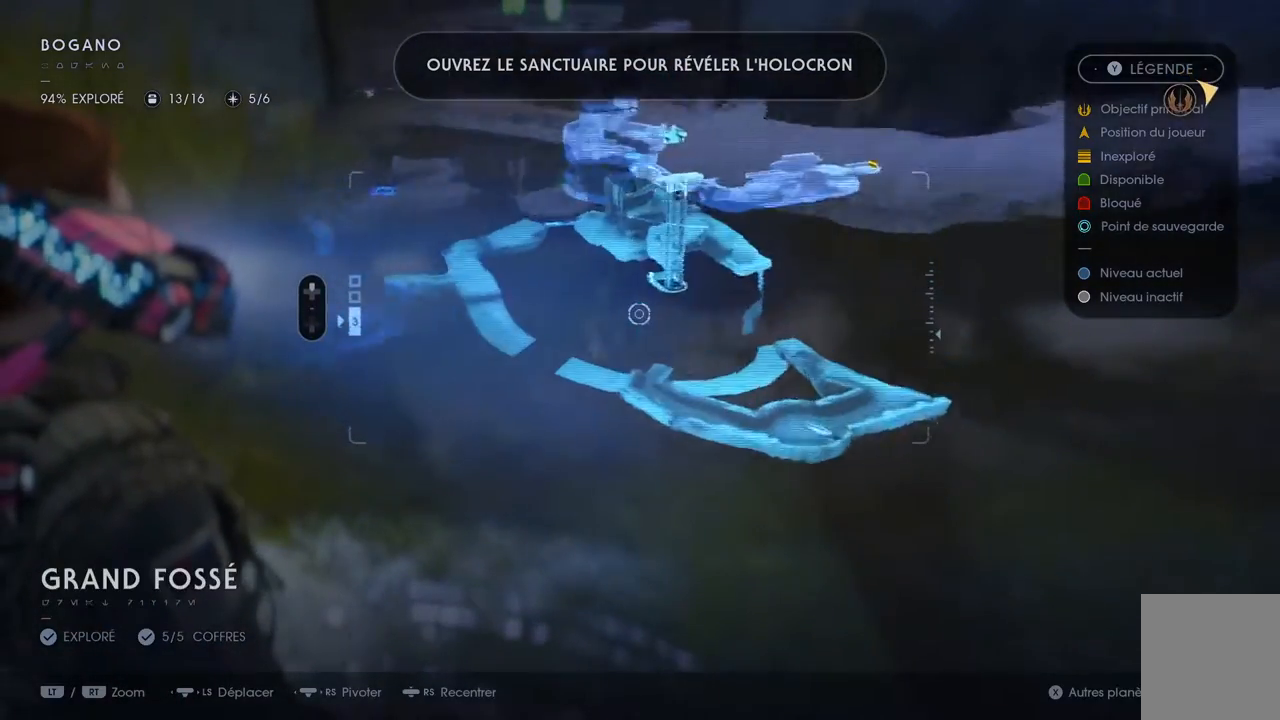
{"dt_ms": 500, "buttons": [], "left_stick": "up", "right_stick": "down-left", "events": [[400, "right_stick", "down-left"]]}
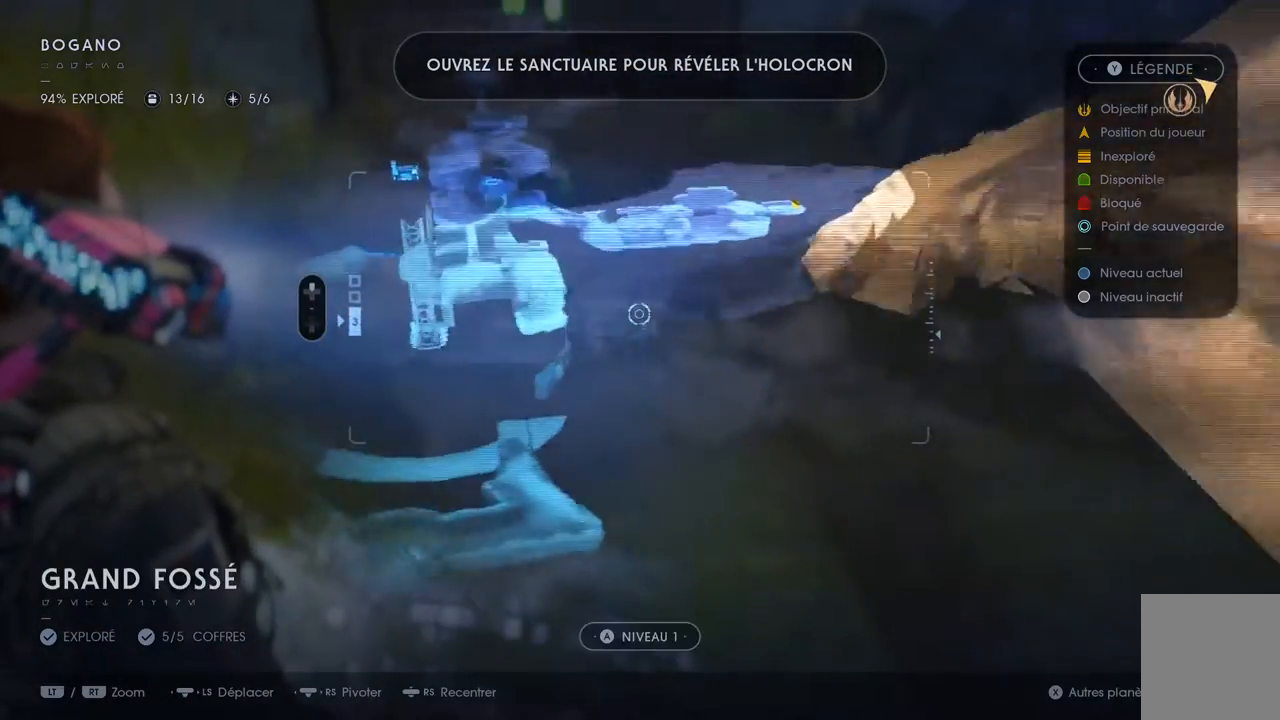
{"dt_ms": 500, "buttons": [], "left_stick": "up-left", "right_stick": "center", "events": [[50, "left_stick", "up-left"], [267, "right_stick", "center"]]}
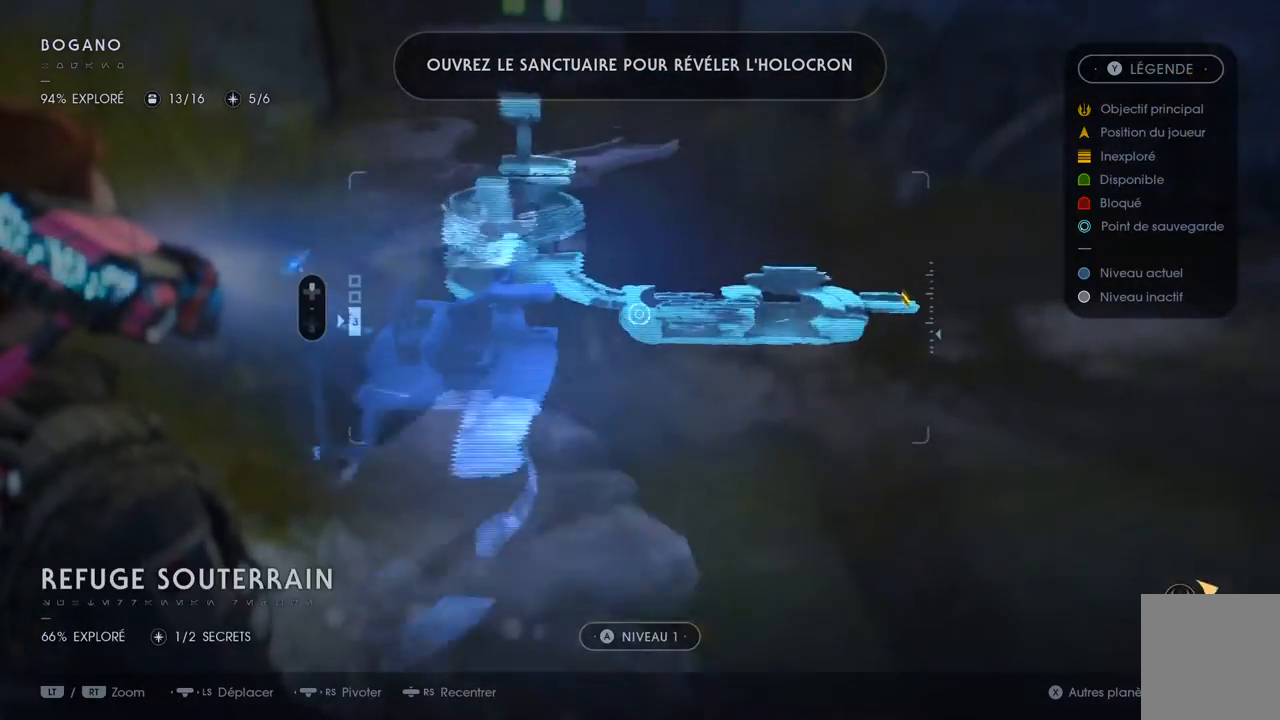
{"dt_ms": 500, "buttons": [], "left_stick": "down", "right_stick": "center", "events": [[33, "left_stick", "left"], [167, "left_stick", "down-left"], [167, "right_stick", "right"], [400, "left_stick", "down"], [500, "right_stick", "center"]]}
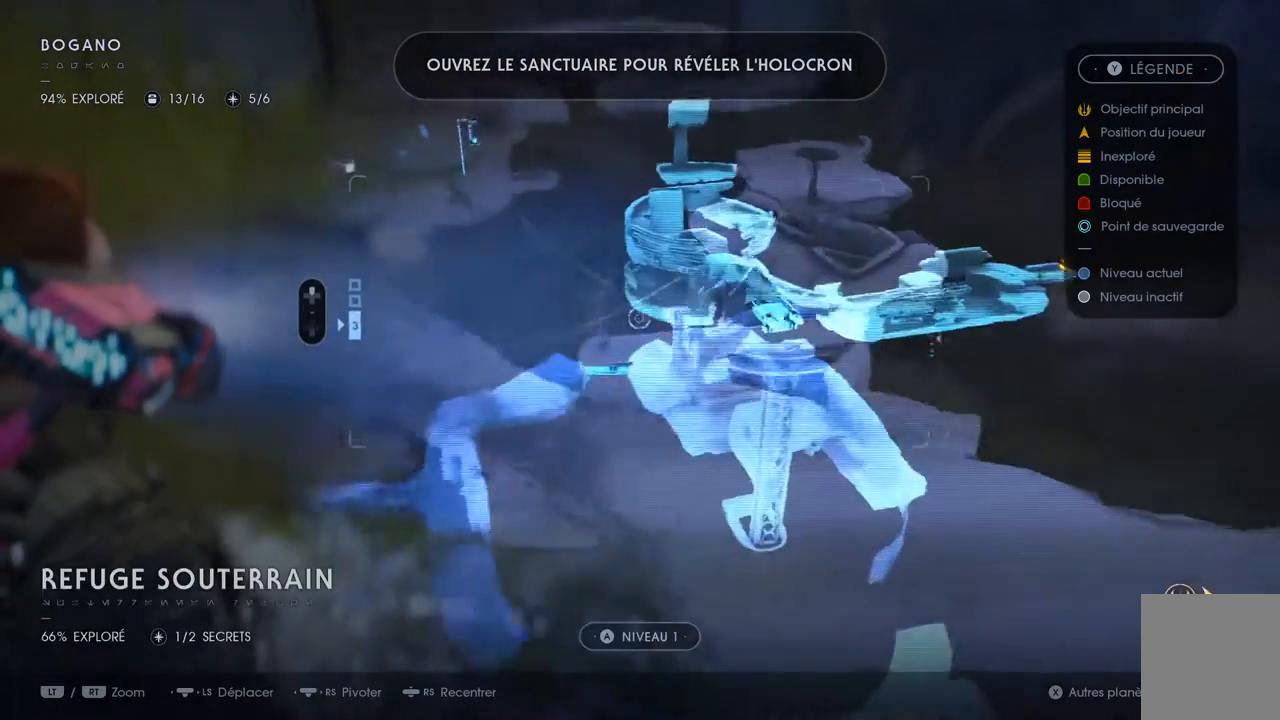
{"dt_ms": 500, "buttons": [], "left_stick": "down", "right_stick": "center", "events": [[100, "right_stick", "up-right"], [333, "right_stick", "center"]]}
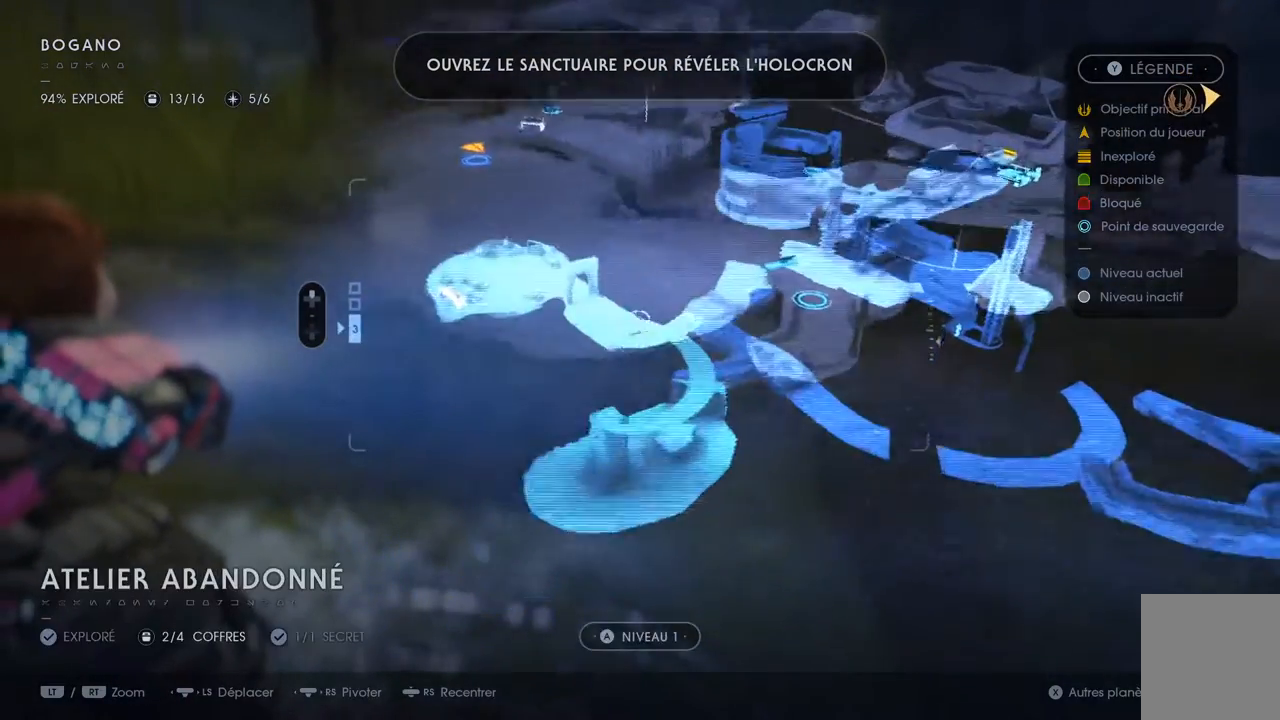
{"dt_ms": 500, "buttons": [], "left_stick": "left", "right_stick": "up-right", "events": [[283, "right_stick", "up-right"], [350, "left_stick", "left"]]}
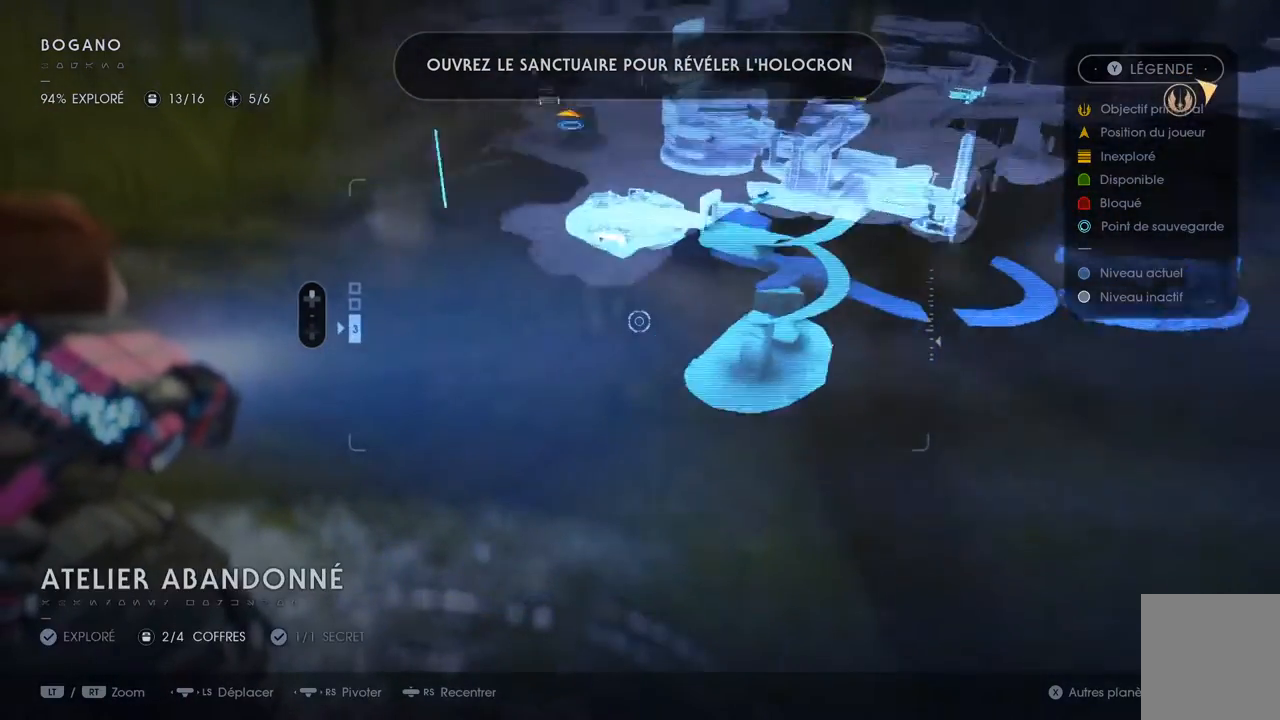
{"dt_ms": 500, "buttons": [], "left_stick": "center", "right_stick": "center", "events": [[233, "right_stick", "right"], [300, "left_stick", "up-left"], [500, "left_stick", "center"], [500, "right_stick", "center"]]}
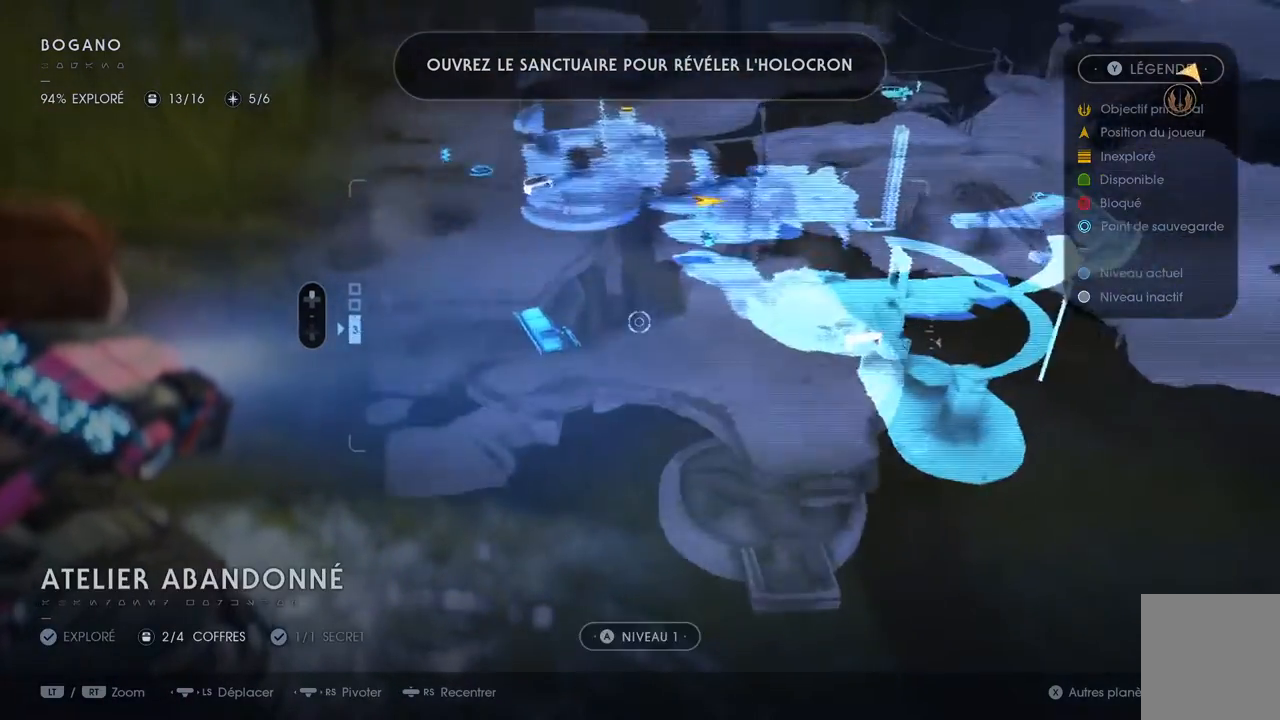
{"dt_ms": 500, "buttons": [], "left_stick": "center", "right_stick": "right", "events": [[250, "DPAD_LEFT", "down"], [250, "DPAD_UP", "down"], [383, "right_stick", "right"], [400, "DPAD_LEFT", "up"], [400, "DPAD_UP", "up"]]}
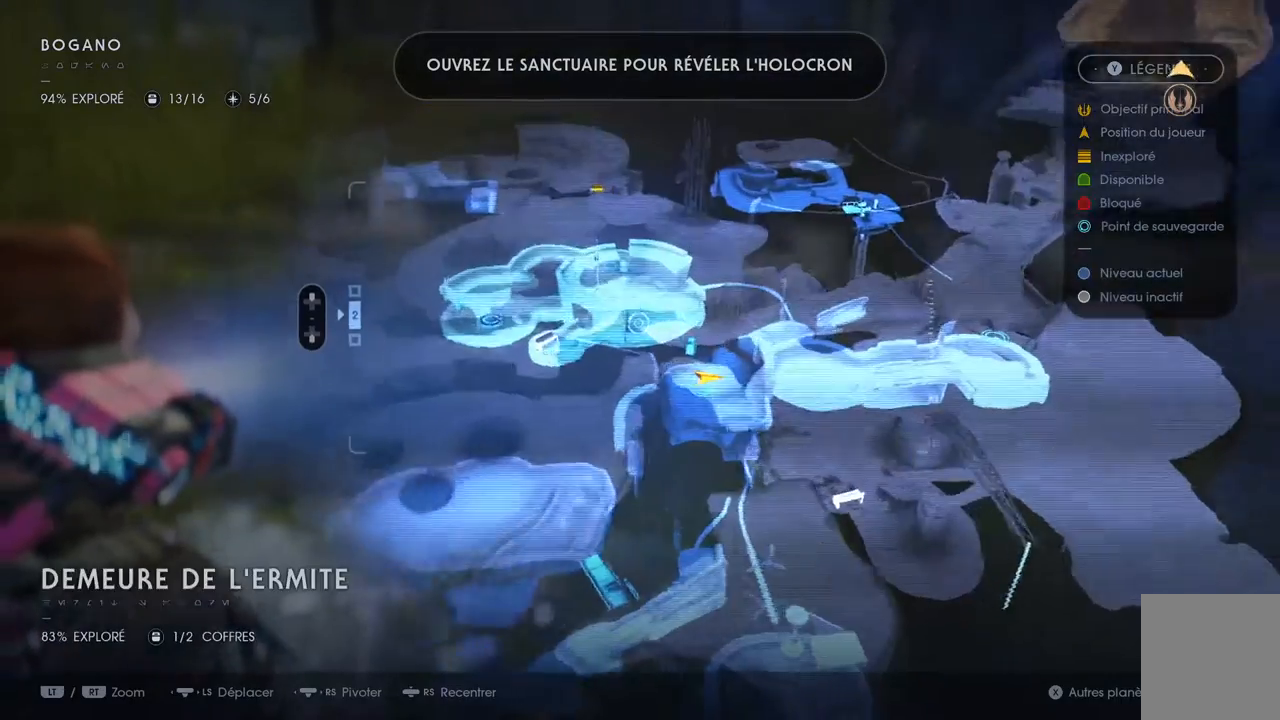
{"dt_ms": 500, "buttons": [], "left_stick": "center", "right_stick": "center"}
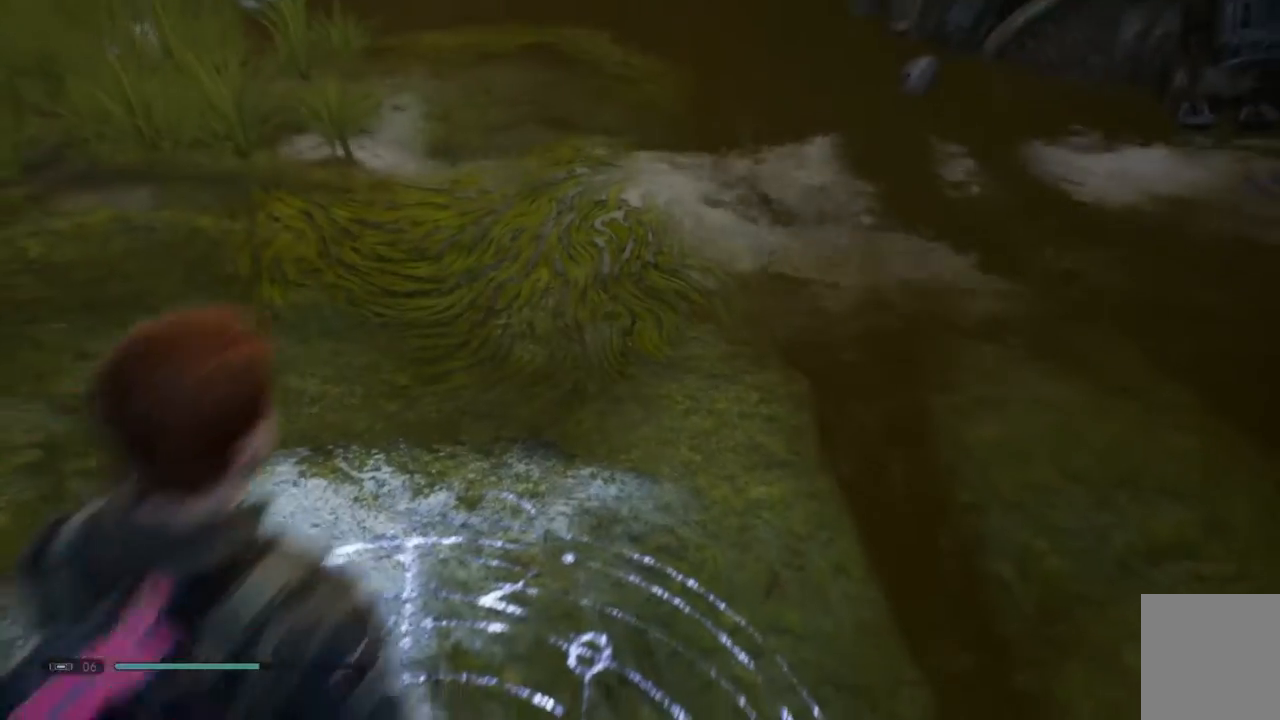
{"dt_ms": 500, "buttons": [], "left_stick": "center", "right_stick": "center", "events": [[200, "right_stick", "up-left"], [283, "right_stick", "up"], [450, "right_stick", "center"]]}
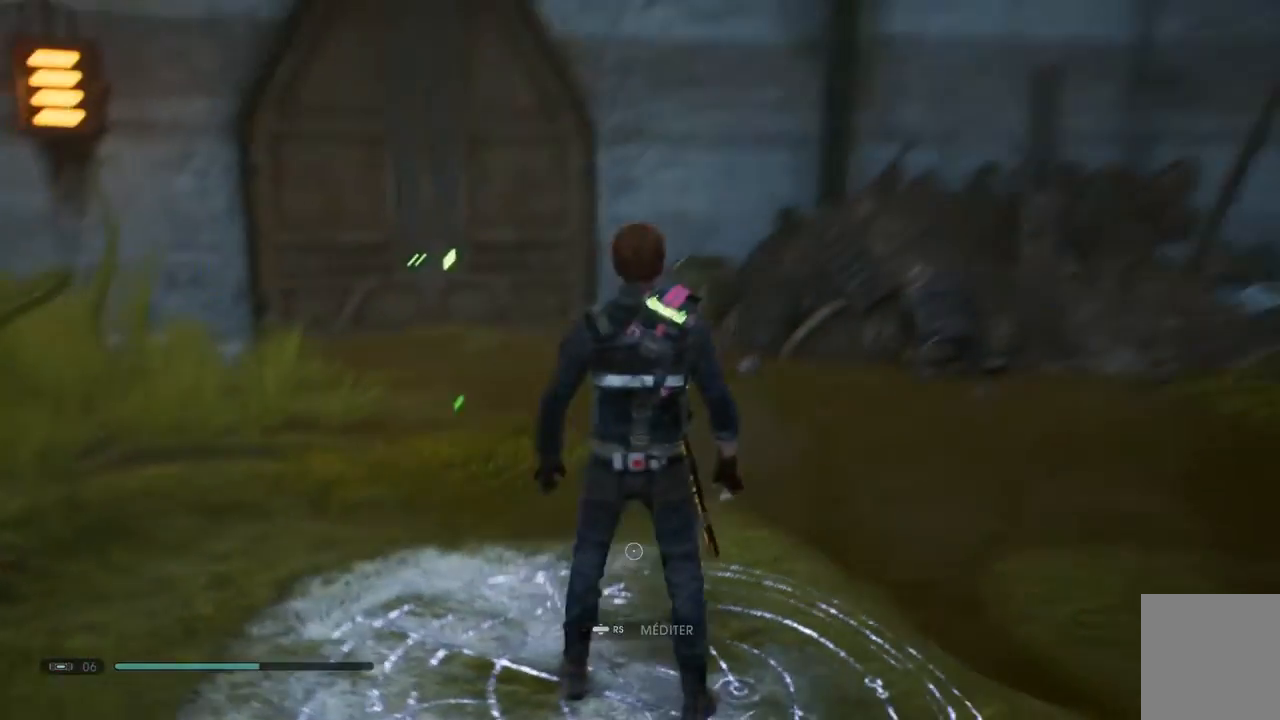
{"dt_ms": 1000, "buttons": [], "left_stick": "up-left", "right_stick": "center"}
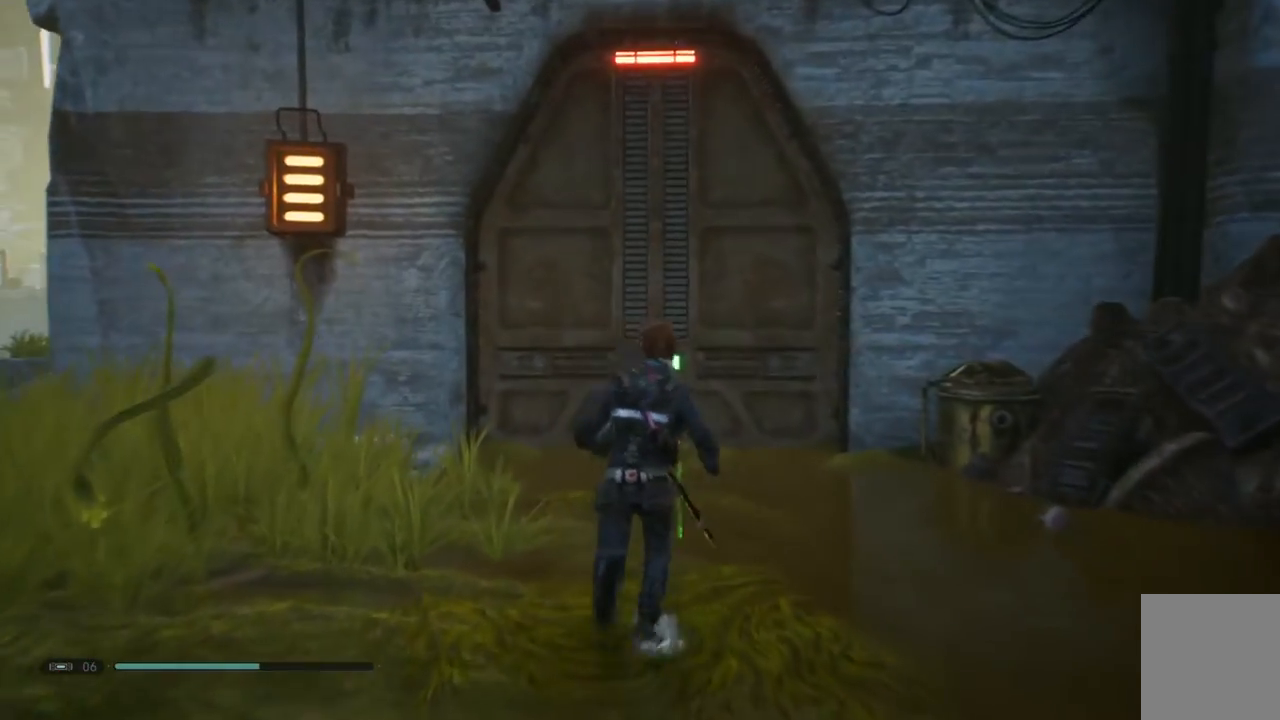
{"dt_ms": 500, "buttons": [], "left_stick": "up-left", "right_stick": "down-right", "events": [[500, "right_stick", "down-right"]]}
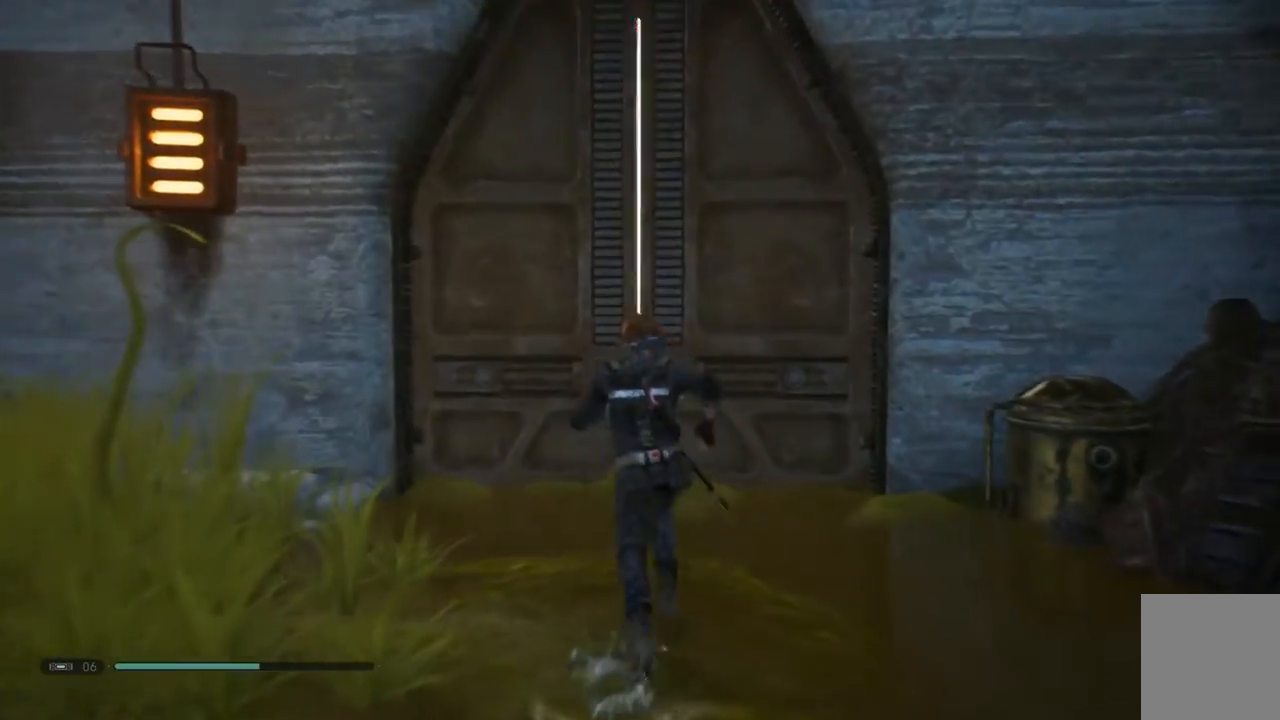
{"dt_ms": 500, "buttons": [], "left_stick": "up-left", "right_stick": "down-right", "events": [[250, "right_stick", "center"], [333, "right_stick", "down-right"]]}
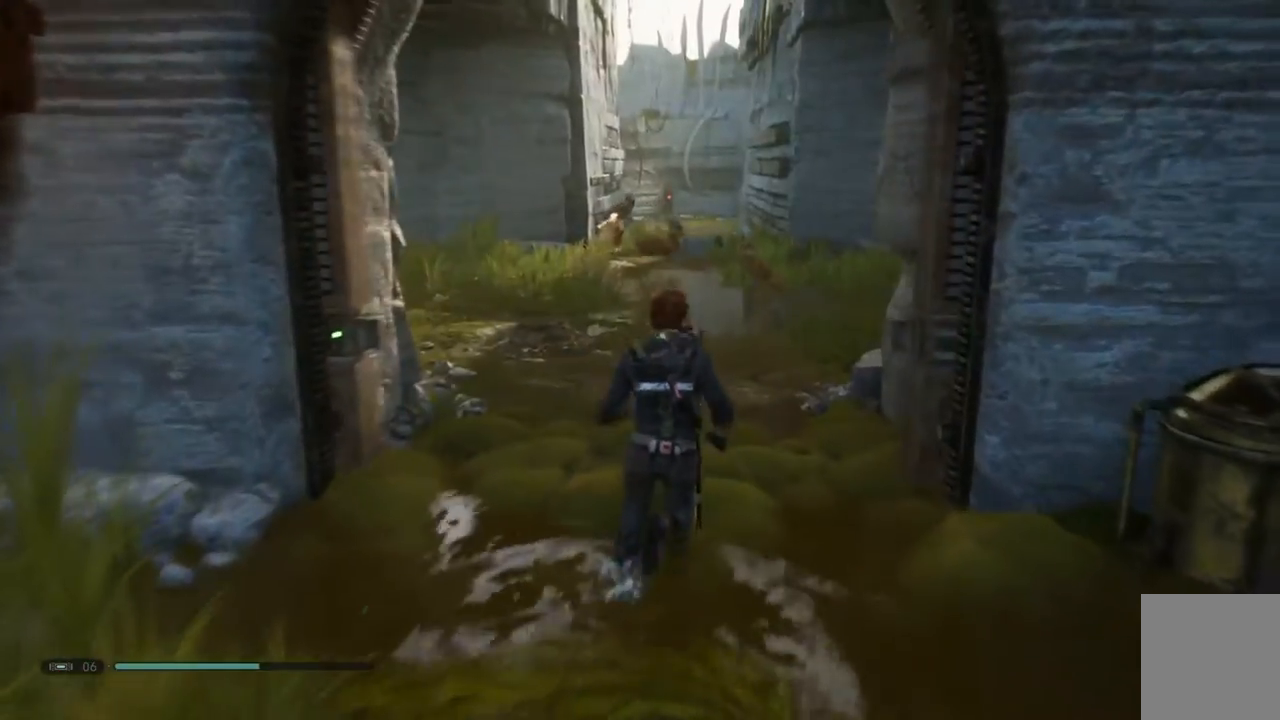
{"dt_ms": 500, "buttons": [], "left_stick": "up-left", "right_stick": "center", "events": [[50, "right_stick", "center"]]}
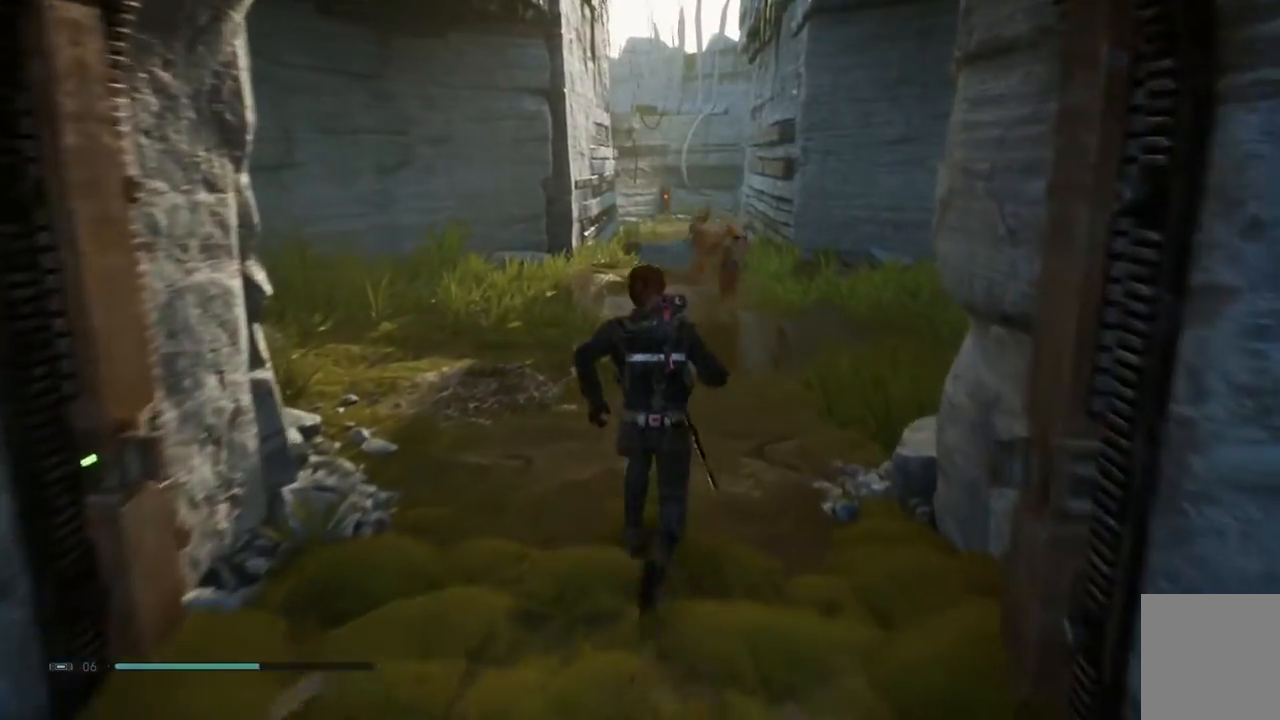
{"dt_ms": 500, "buttons": [], "left_stick": "up-left", "right_stick": "center", "events": []}
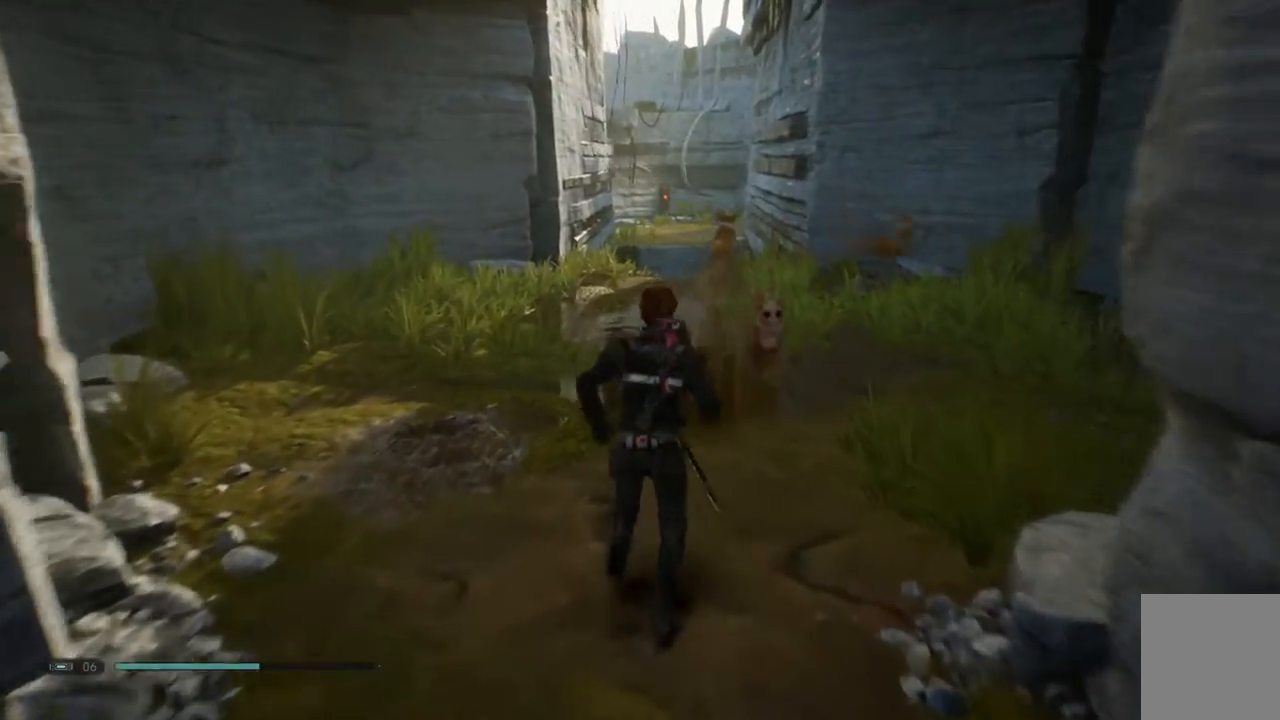
{"dt_ms": 500, "buttons": [], "left_stick": "up-left", "right_stick": "up-right", "events": [[417, "right_stick", "up-right"]]}
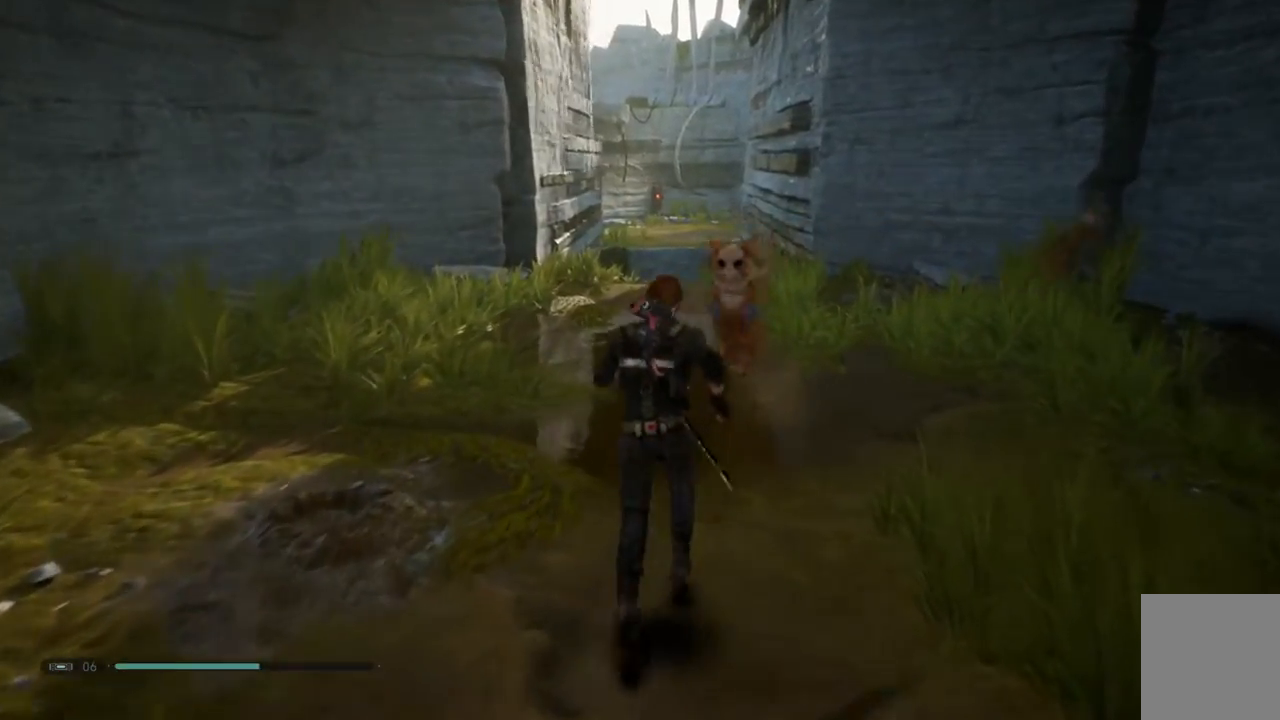
{"dt_ms": 500, "buttons": [], "left_stick": "up-left", "right_stick": "center", "events": [[367, "right_stick", "center"]]}
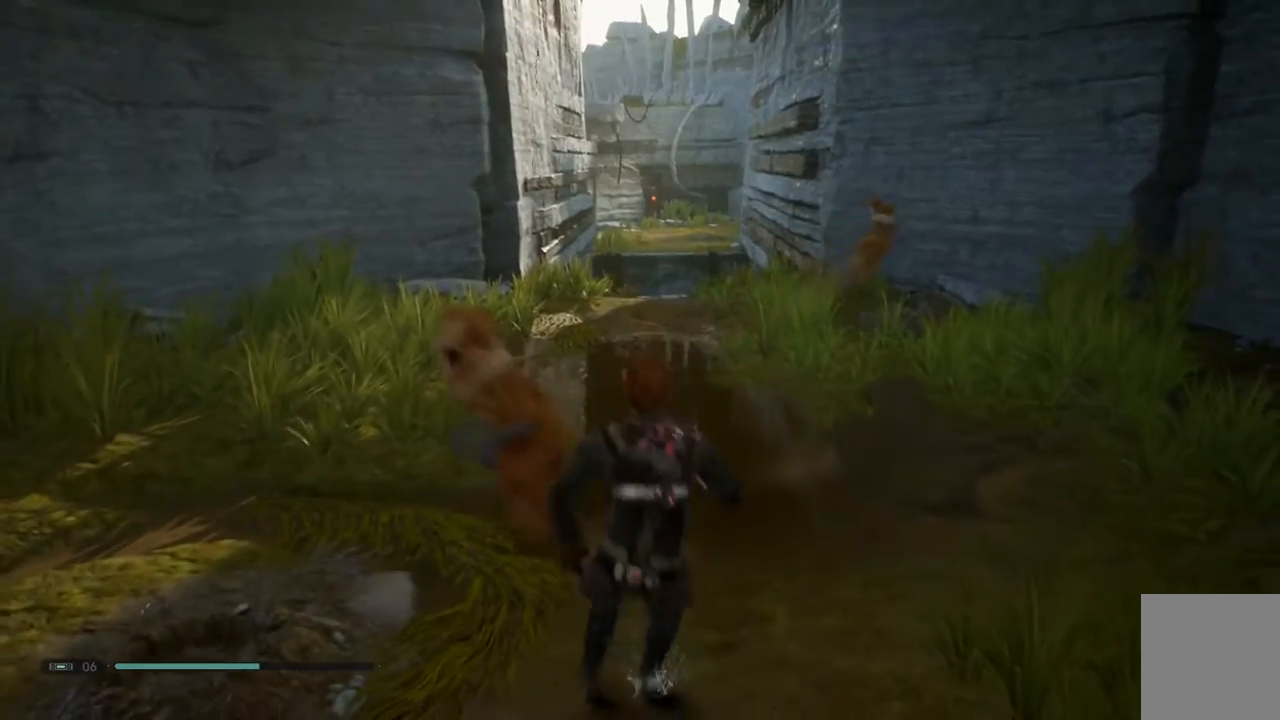
{"dt_ms": 500, "buttons": [], "left_stick": "up-left", "right_stick": "center", "events": []}
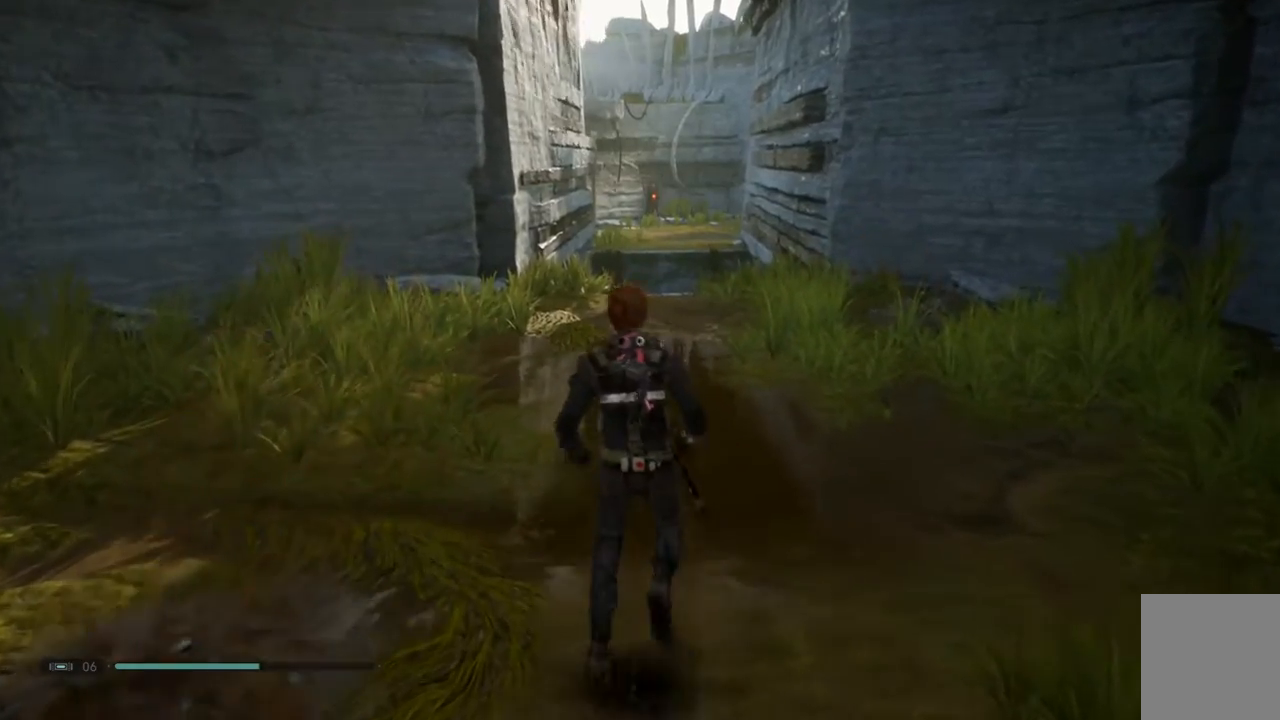
{"dt_ms": 500, "buttons": [], "left_stick": "up-left", "right_stick": "center", "events": []}
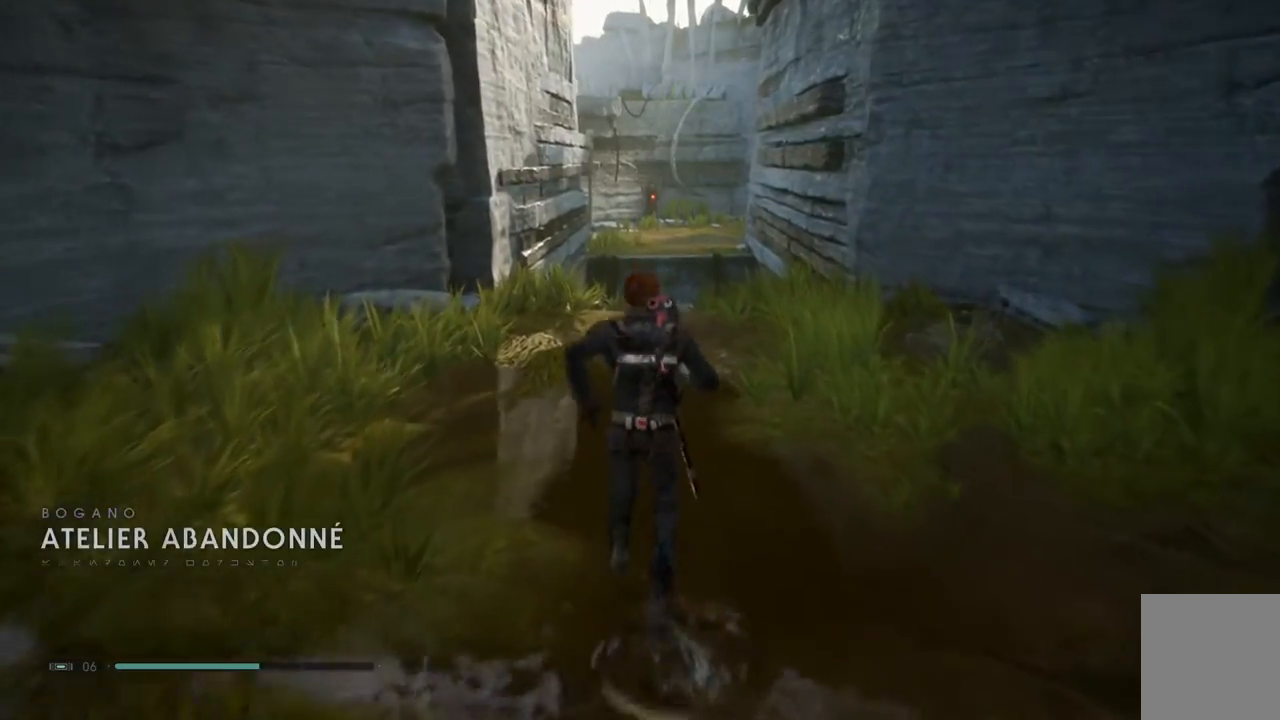
{"dt_ms": 500, "buttons": [], "left_stick": "up-left", "right_stick": "down", "events": [[367, "right_stick", "down"]]}
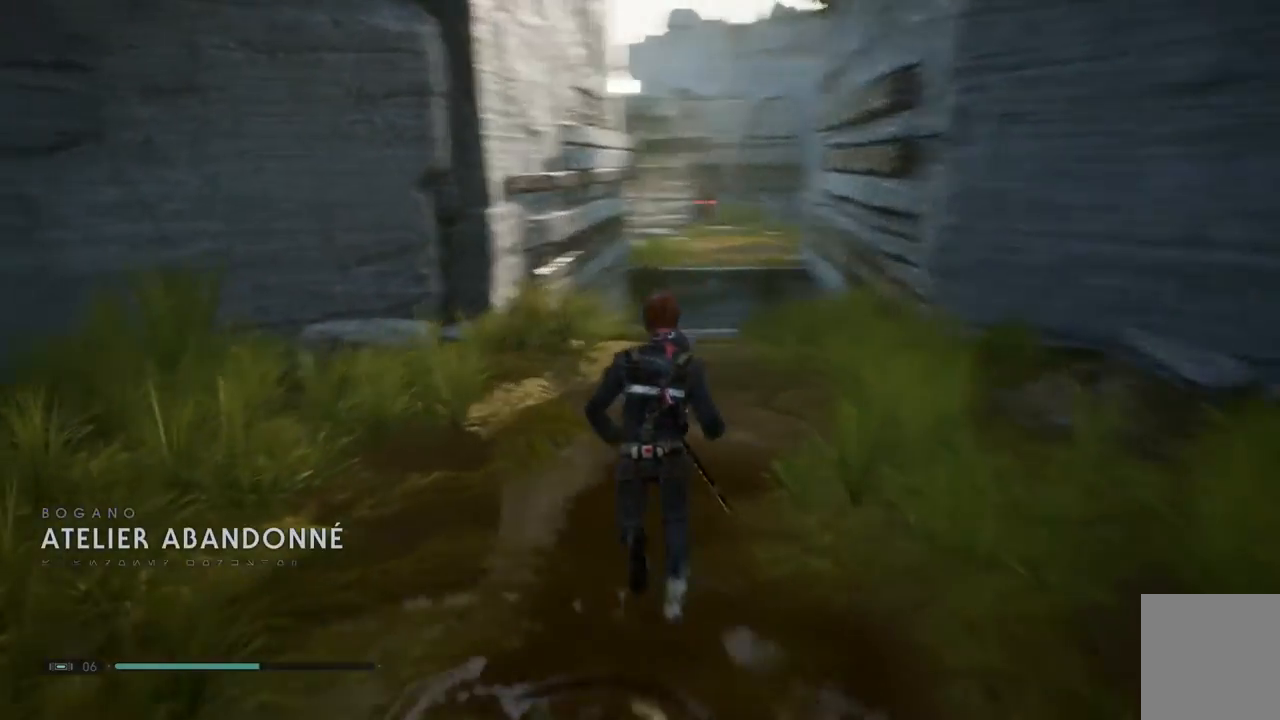
{"dt_ms": 500, "buttons": [], "left_stick": "up-left", "right_stick": "center", "events": [[133, "right_stick", "center"]]}
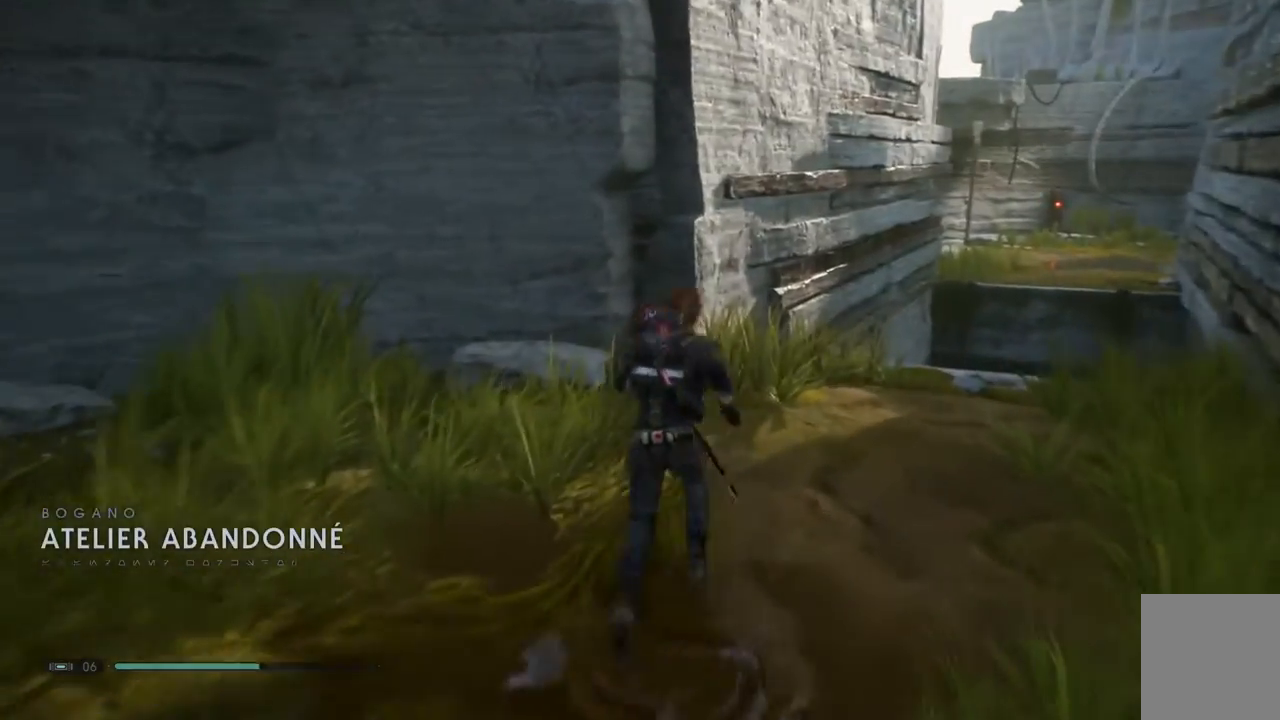
{"dt_ms": 500, "buttons": [], "left_stick": "up-left", "right_stick": "center", "events": []}
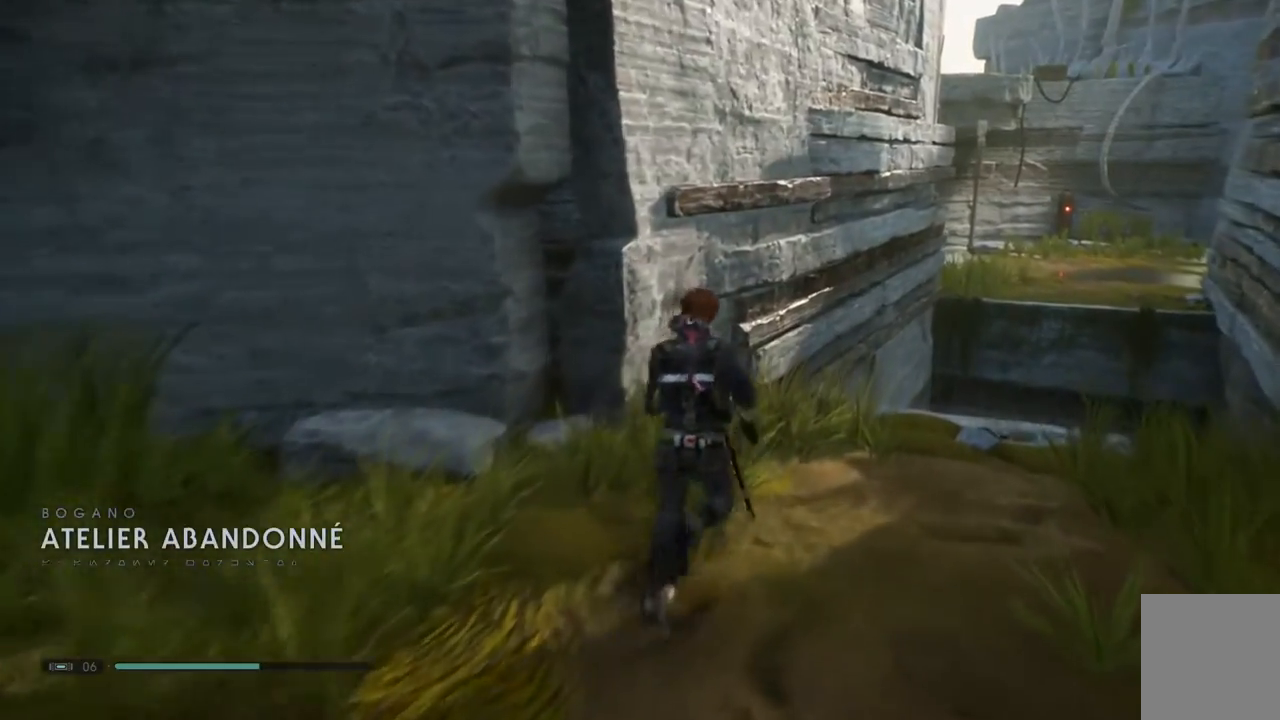
{"dt_ms": 500, "buttons": [], "left_stick": "up-left", "right_stick": "center", "events": []}
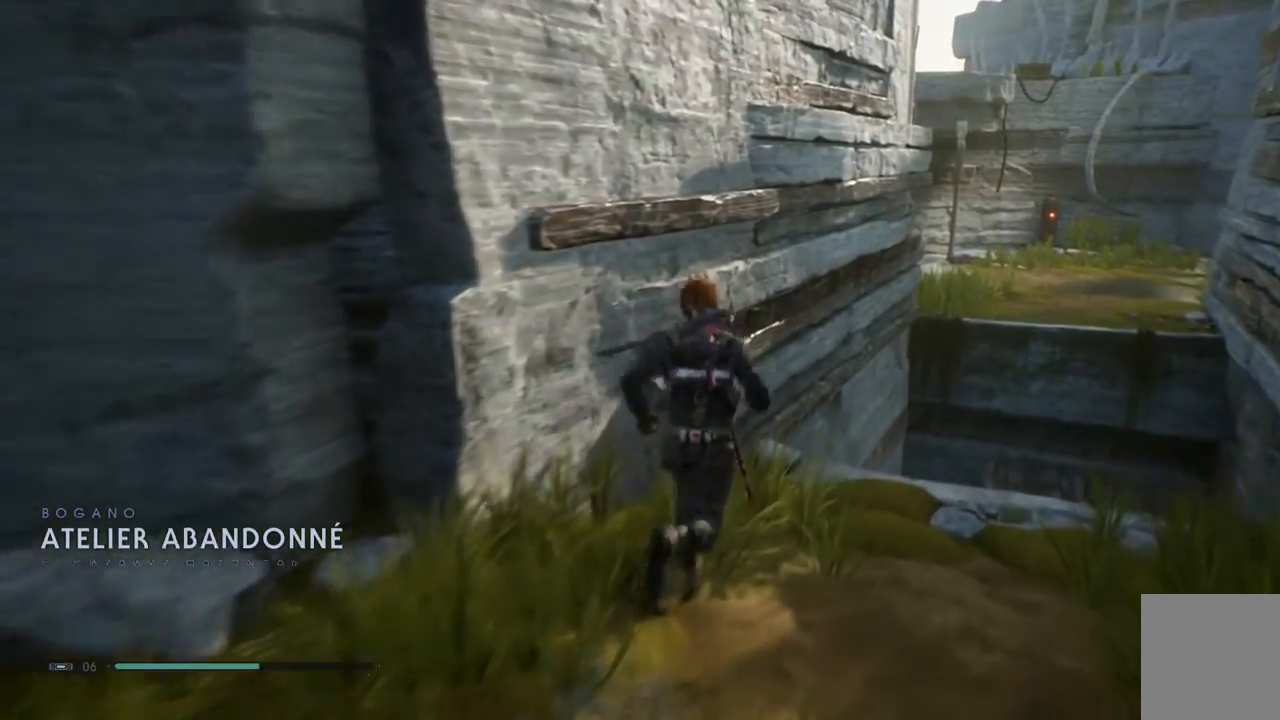
{"dt_ms": 500, "buttons": [], "left_stick": "up-left", "right_stick": "down-right", "events": [[283, "right_stick", "down-right"]]}